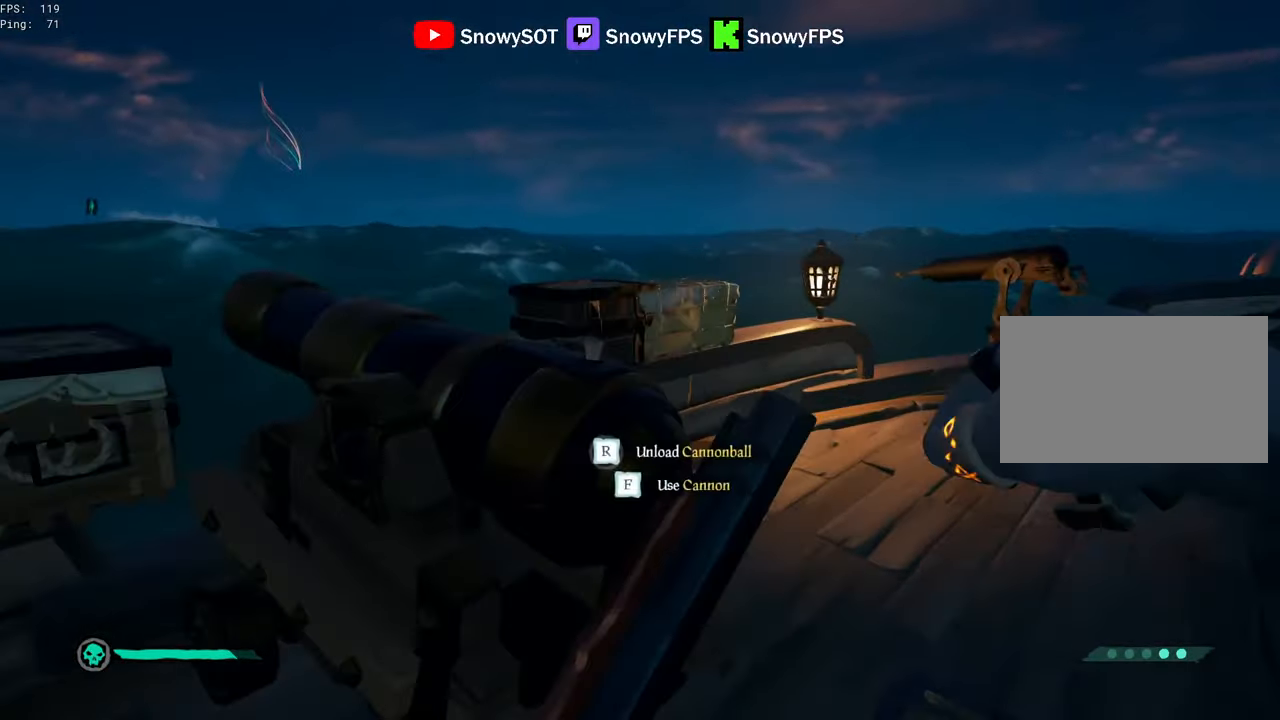
Gameplay with keyboard and mouse; each line is a JSON object with the keys and mouse buttons held at the frame after it. "events" lists presses ("down") and releases ("up") of "1", "2", "3", "4", "5", "a", "alt", "c", "caps_lock", "ctrl", "d", "e", "f", "g", "q", "r", "s", "shift", "space", "t", "tab", "v", "w", "x", "z", "mouse_left", "mouse_wheel" and "mouse_right" between this image and that frame as [ms after this image, input, new state], when the widget could be followed in between. "mouse_left", "mouse_wheel", "mouse_right" = the "left", "wheel", "right" buttons of the "mouse" list. No other keys are recorded. "wheel" means that the mouse wheel is clicked or scrolled. "mouse_move" is the direction in which the mouse moves at that frame (one of eight, or "still"), when it could be read.
{"keys": [], "mouse": [], "mouse_move": "down", "events": [[50, "w", "up"], [200, "s", "down"], [333, "d", "up"], [383, "s", "up"]]}
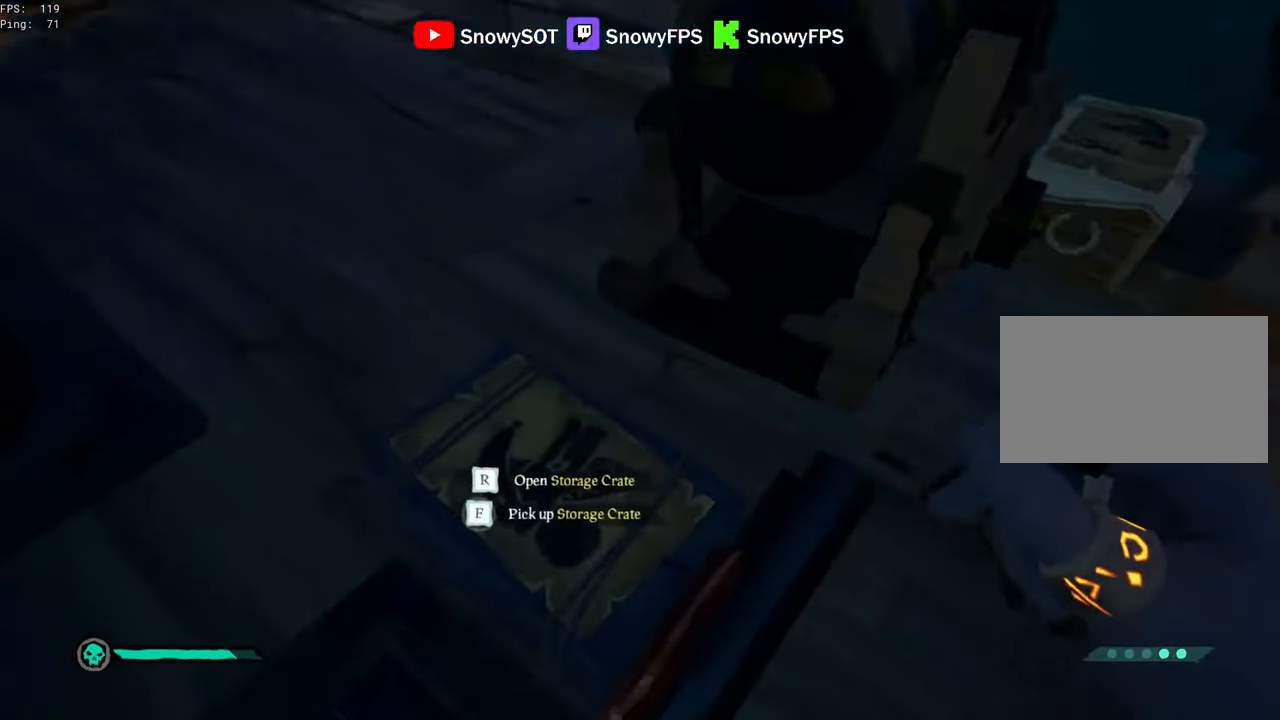
{"keys": [], "mouse": [], "mouse_move": "right", "events": [[67, "r", "down"], [117, "r", "up"]]}
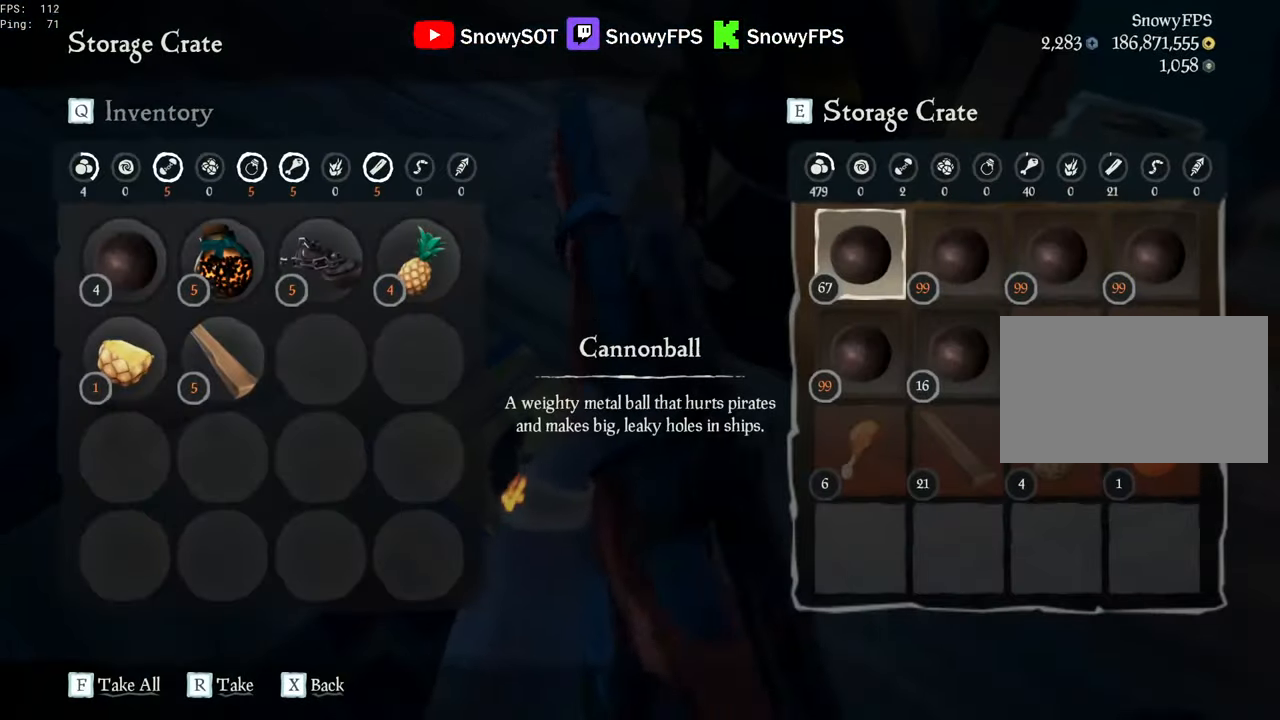
{"keys": [], "mouse": [], "mouse_move": "still", "events": []}
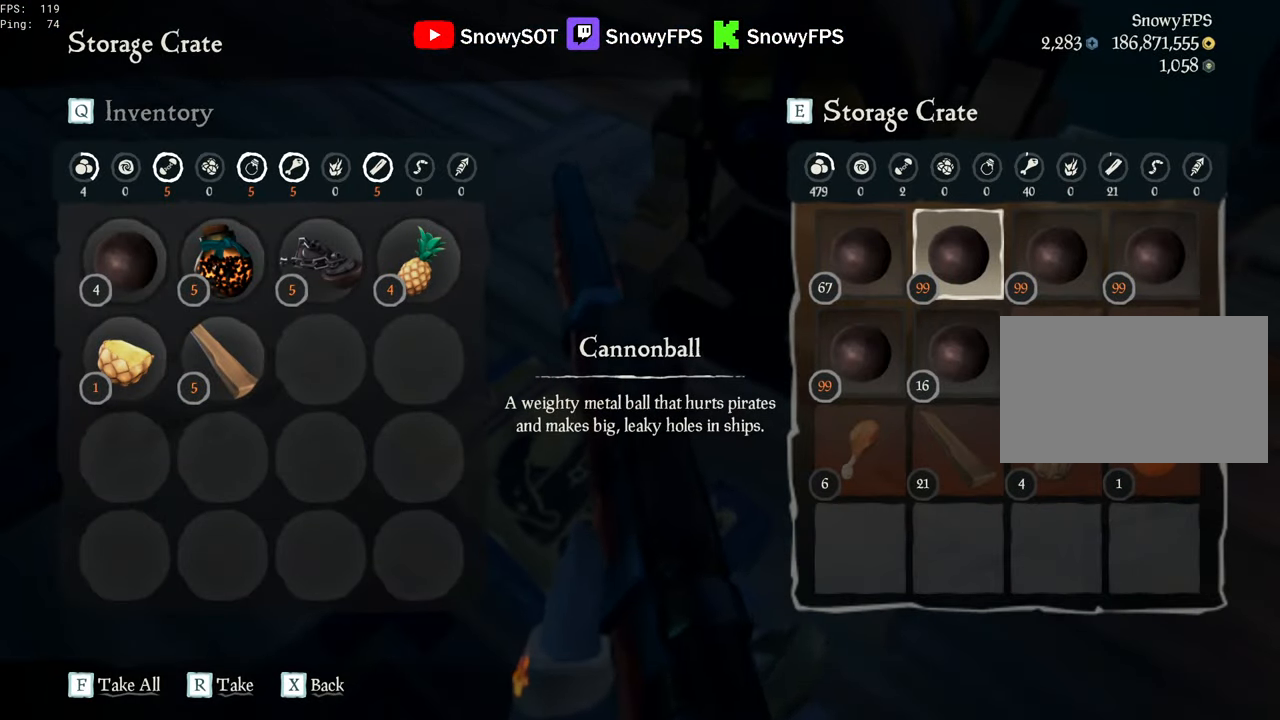
{"keys": [], "mouse": ["left"], "mouse_move": "still", "events": [[433, "mouse_left", "down"]]}
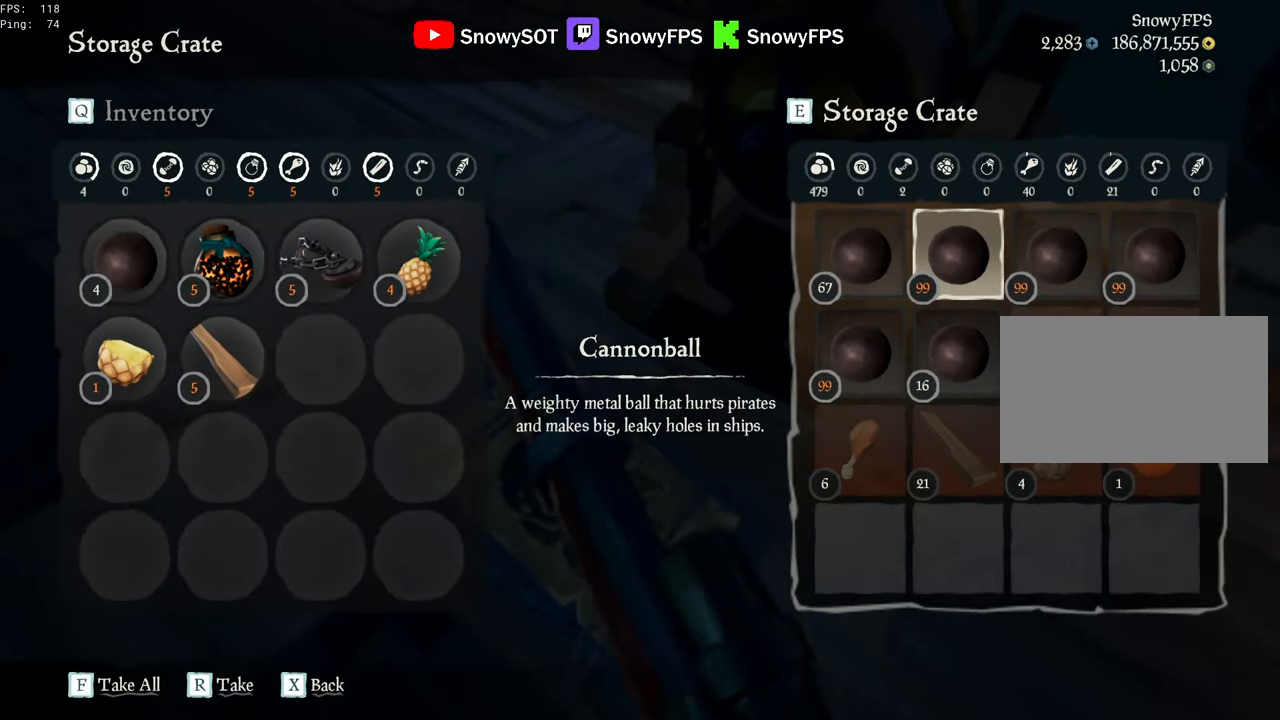
{"keys": [], "mouse": [], "mouse_move": "up-right", "events": [[17, "mouse_left", "up"], [300, "w", "down"], [400, "f", "down"], [400, "w", "up"], [433, "f", "up"]]}
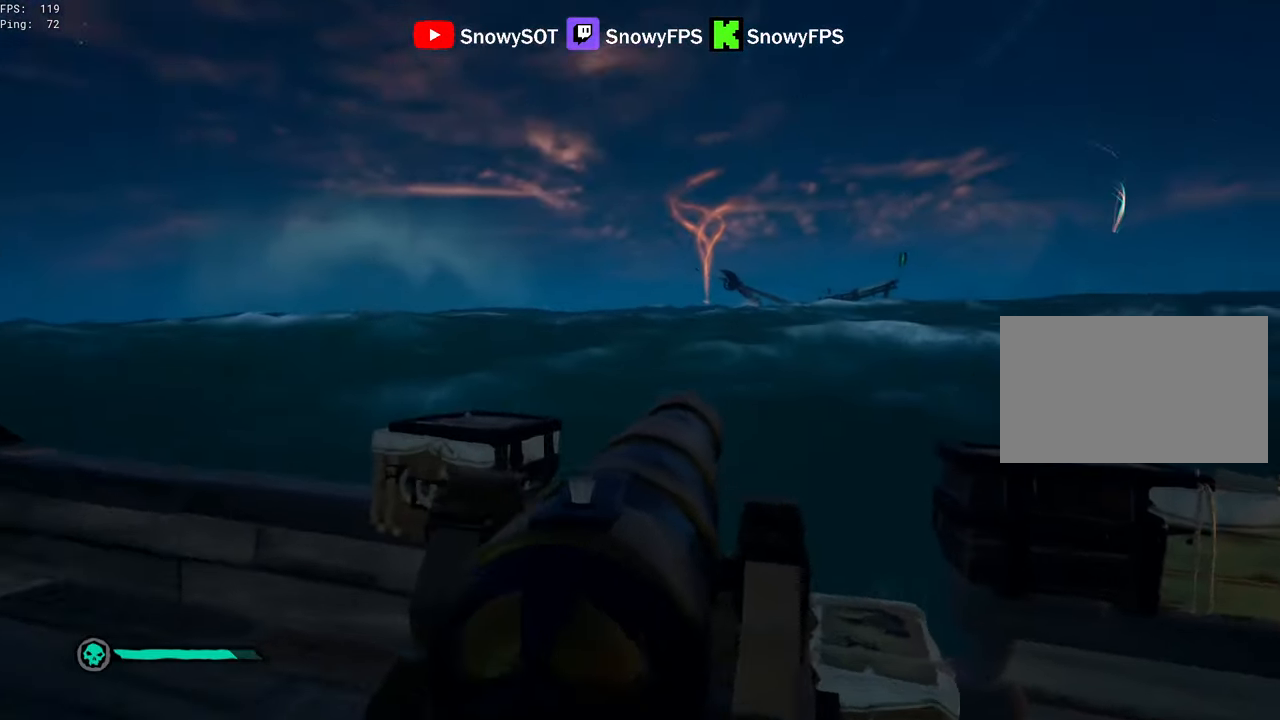
{"keys": [], "mouse": ["left"], "mouse_move": "still", "events": [[217, "d", "down"], [267, "w", "down"], [367, "d", "up"], [367, "w", "up"], [467, "mouse_left", "down"]]}
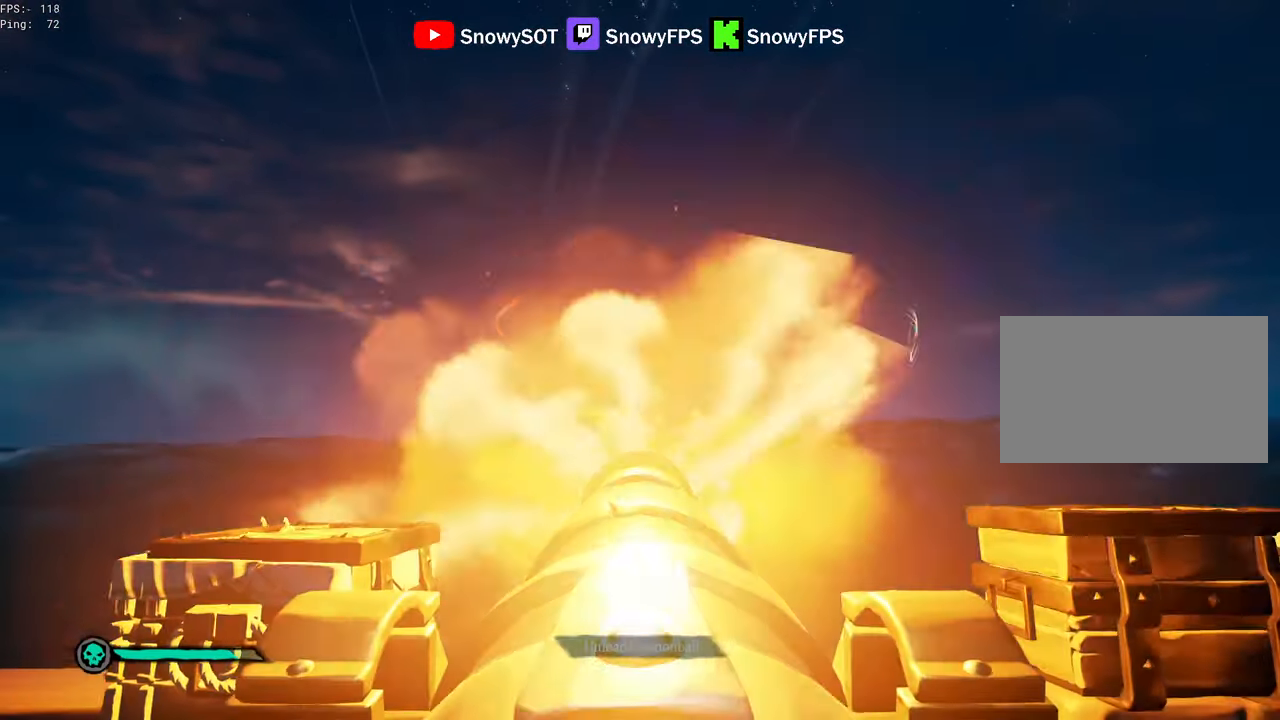
{"keys": ["s"], "mouse": [], "mouse_move": "still", "events": [[100, "mouse_left", "up"], [150, "r", "down"], [200, "r", "up"], [233, "s", "down"]]}
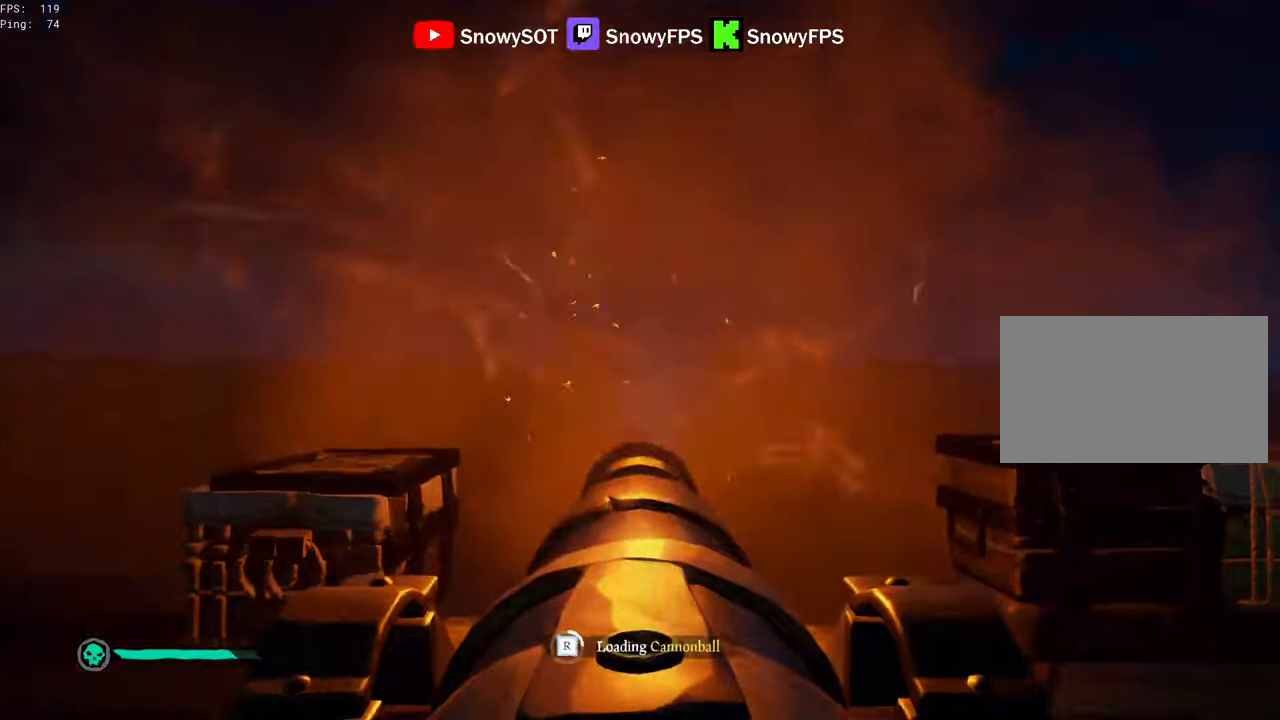
{"keys": [], "mouse": [], "mouse_move": "still", "events": [[17, "mouse_left", "down"], [17, "s", "up"], [217, "s", "down"], [300, "mouse_left", "up"], [300, "s", "up"], [350, "mouse_left", "down"], [484, "mouse_left", "up"]]}
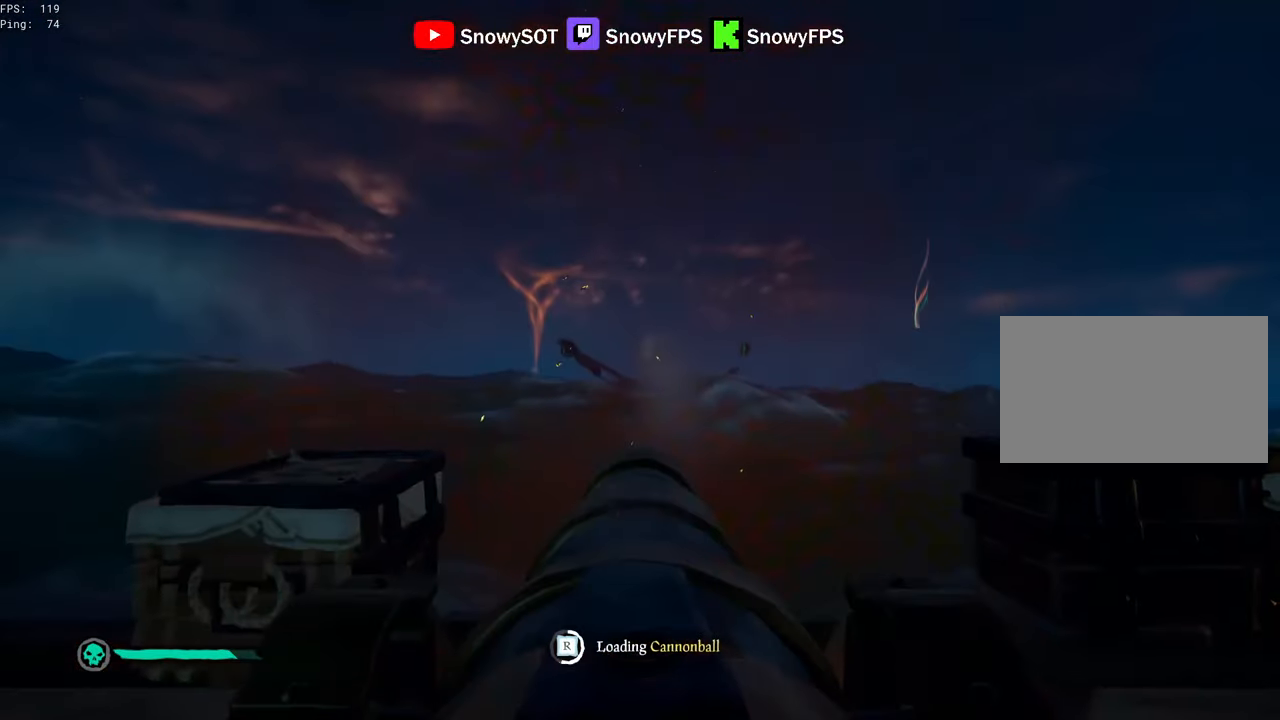
{"keys": ["a"], "mouse": ["left"], "mouse_move": "still", "events": [[34, "mouse_left", "down"], [134, "mouse_left", "up"], [184, "mouse_left", "down"], [317, "mouse_left", "up"], [367, "mouse_left", "down"], [467, "a", "down"], [467, "mouse_left", "up"], [500, "mouse_left", "down"]]}
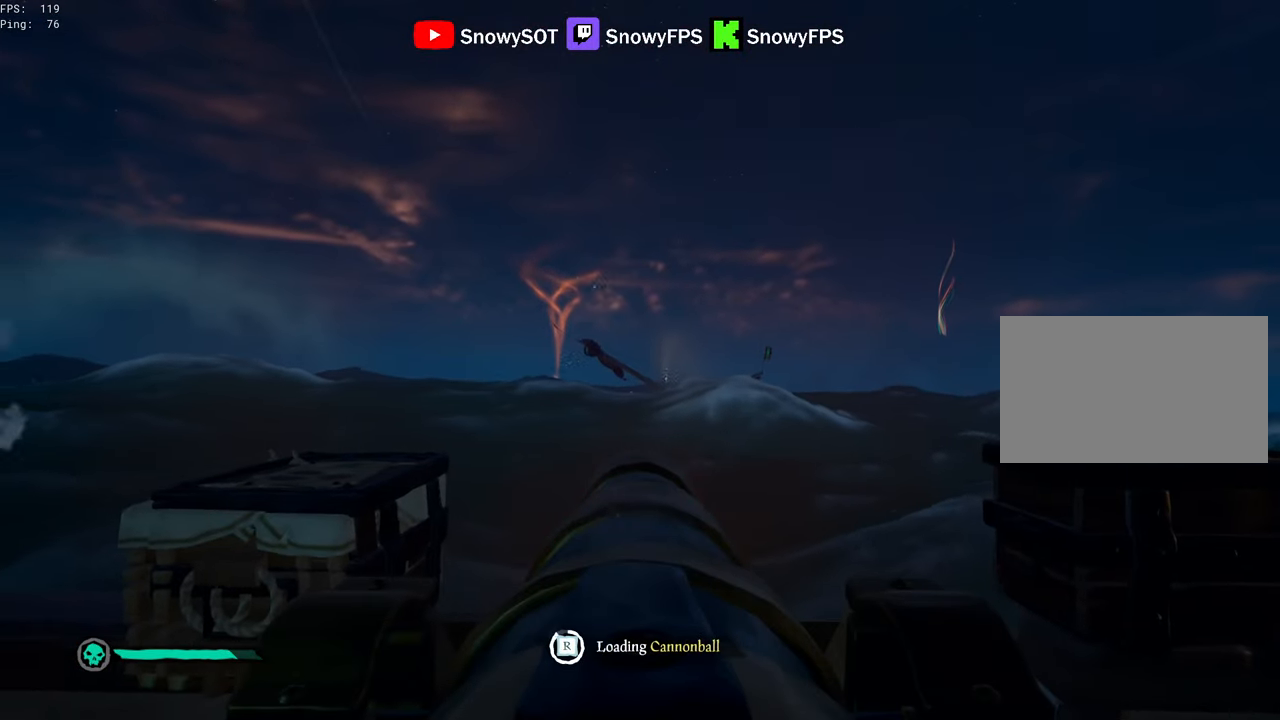
{"keys": ["w"], "mouse": [], "mouse_move": "still", "events": [[50, "a", "up"], [150, "mouse_left", "up"], [184, "mouse_left", "down"], [284, "mouse_left", "up"], [434, "w", "down"]]}
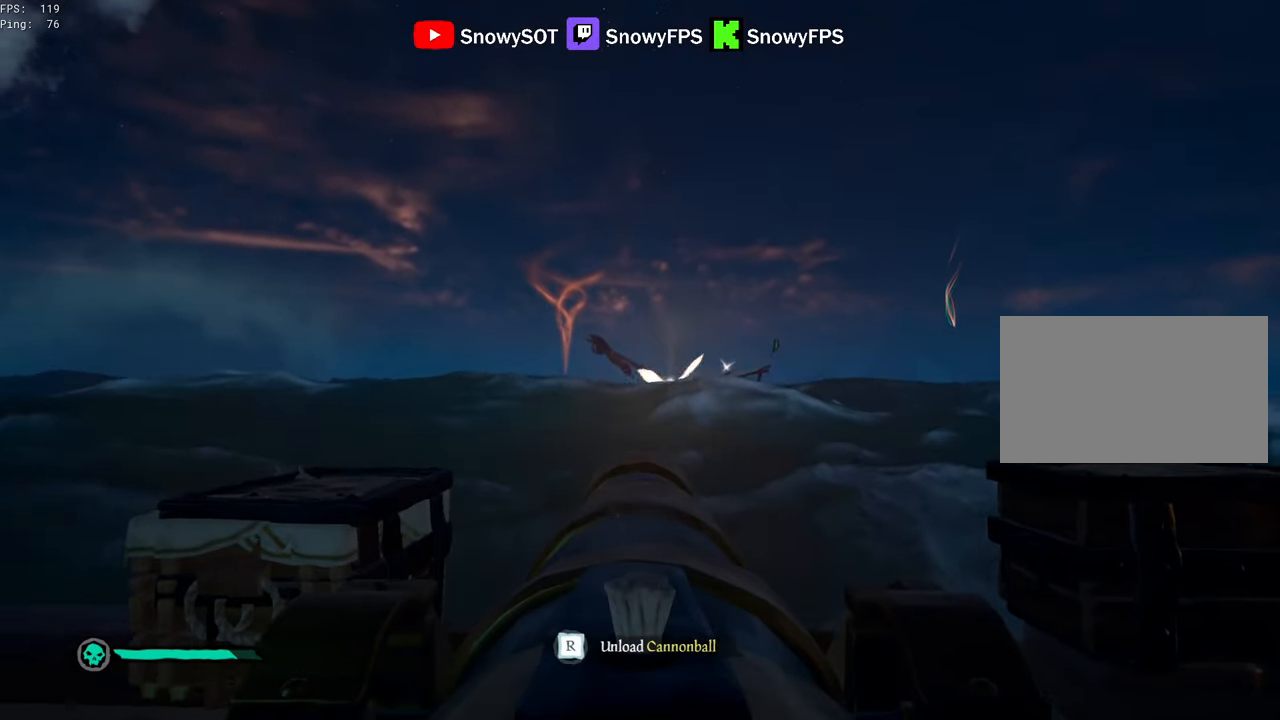
{"keys": ["d", "s"], "mouse": [], "mouse_move": "still", "events": [[250, "mouse_left", "down"], [250, "w", "up"], [300, "f", "down"], [350, "f", "up"], [350, "mouse_left", "up"], [400, "s", "down"], [484, "d", "down"]]}
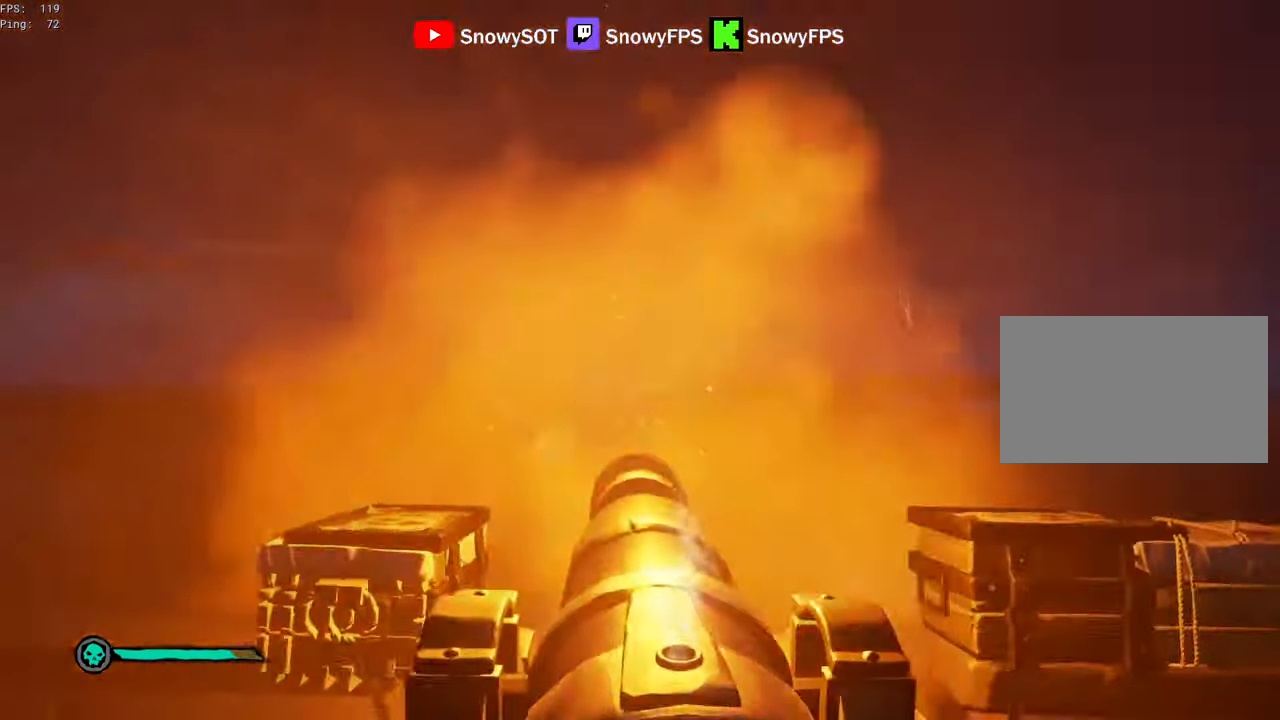
{"keys": [], "mouse": ["right"], "mouse_move": "still", "events": [[317, "d", "up"], [317, "mouse_right", "down"], [317, "s", "up"], [467, "r", "down"], [500, "r", "up"]]}
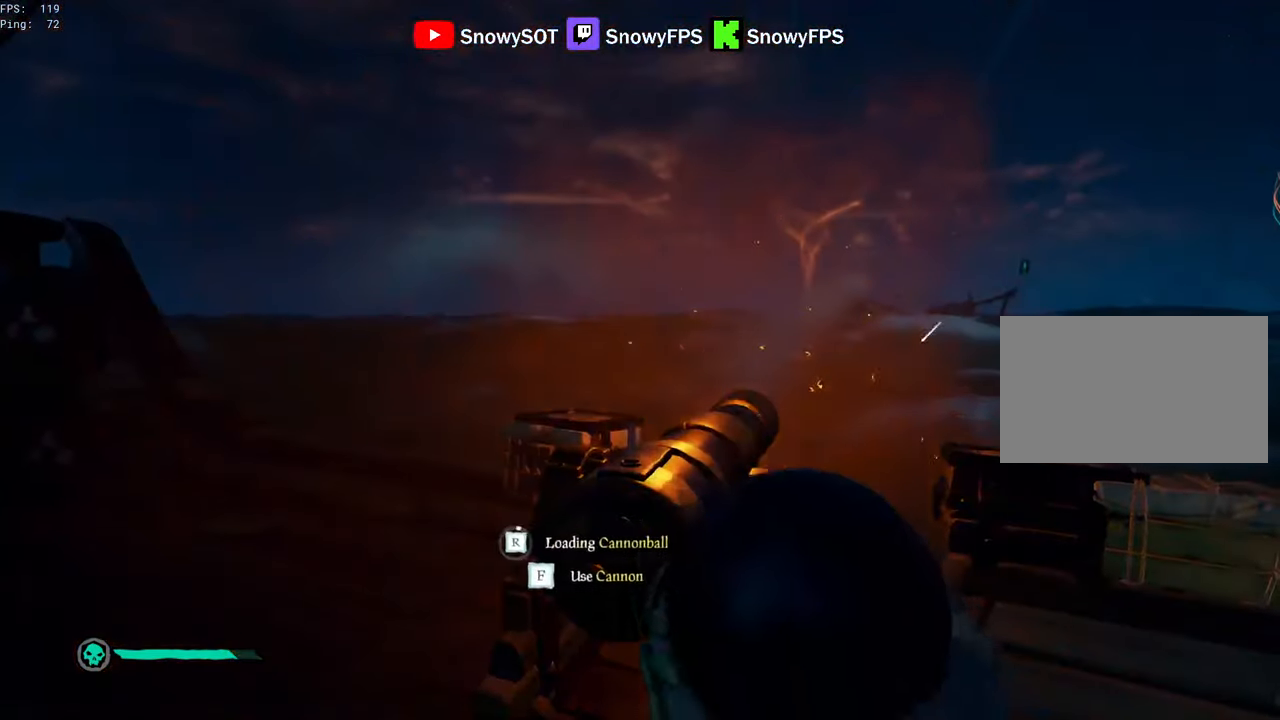
{"keys": [], "mouse": ["right"], "mouse_move": "still", "events": [[200, "a", "down"], [234, "w", "down"], [384, "w", "up"], [434, "a", "up"]]}
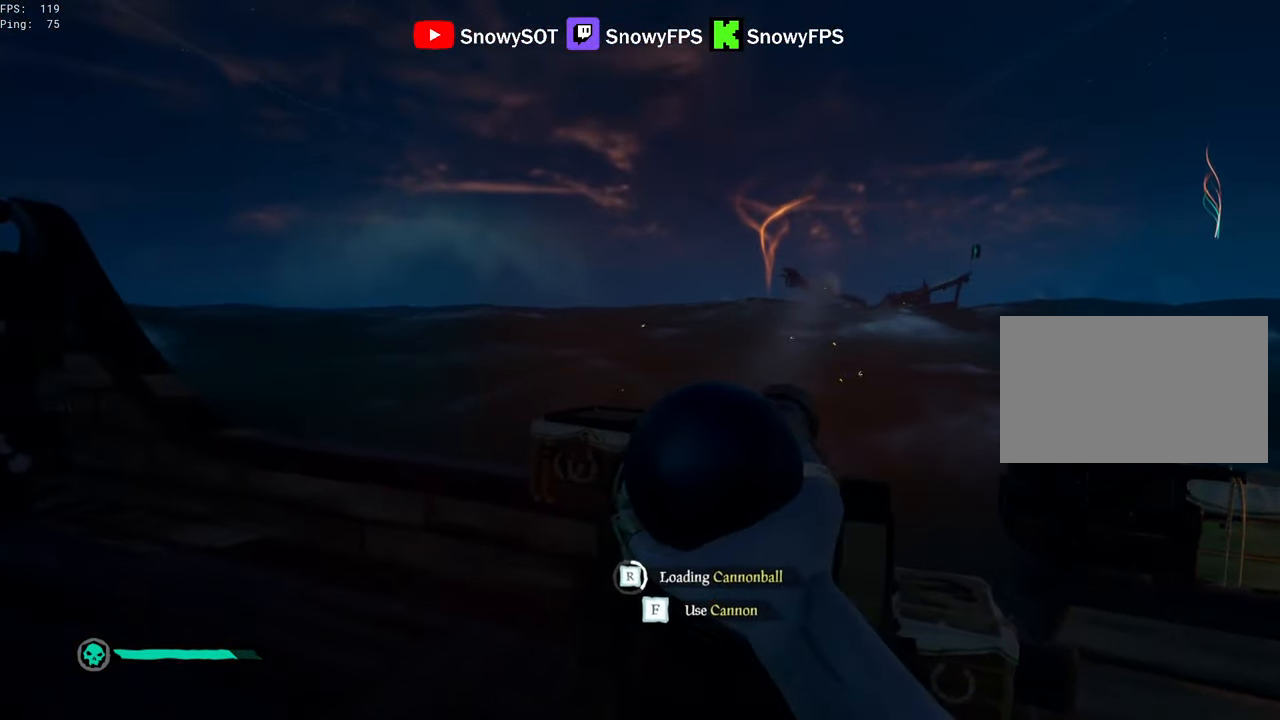
{"keys": [], "mouse": ["right"], "mouse_move": "still", "events": [[67, "a", "down"], [167, "a", "up"], [300, "w", "down"], [400, "w", "up"]]}
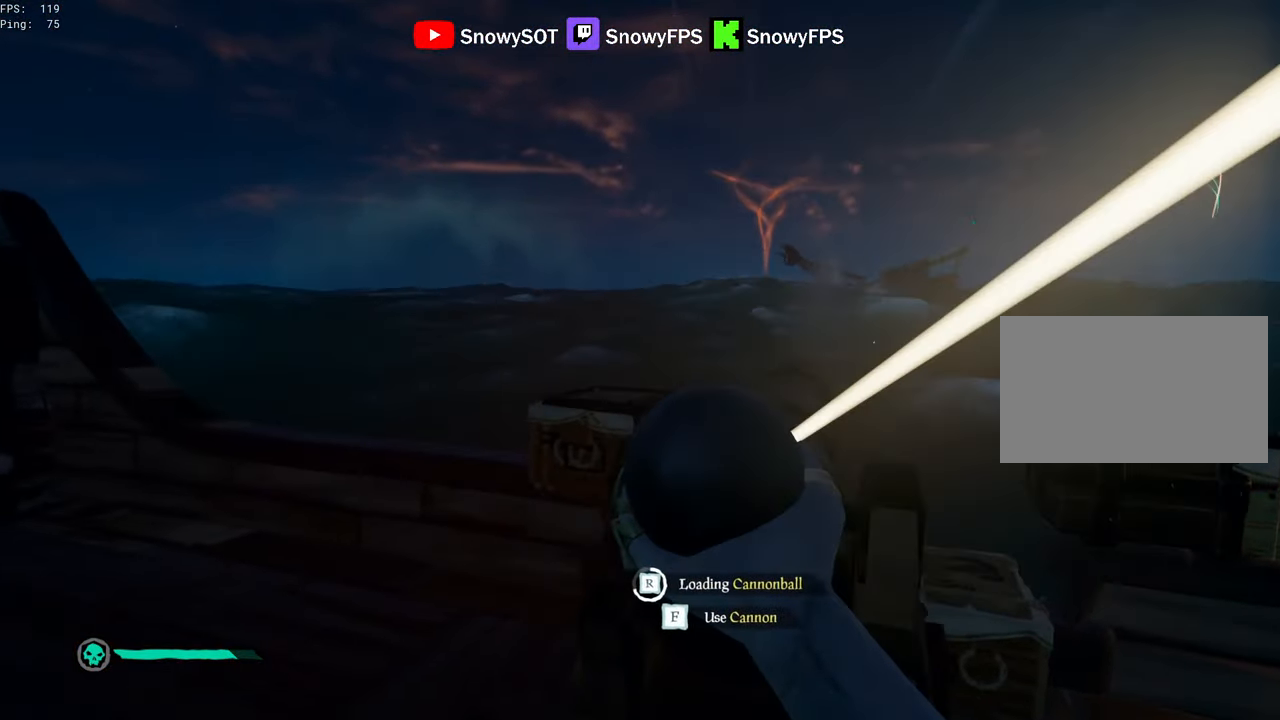
{"keys": [], "mouse": ["right"], "mouse_move": "right", "events": [[84, "a", "down"], [184, "a", "up"], [317, "a", "down"], [450, "a", "up"]]}
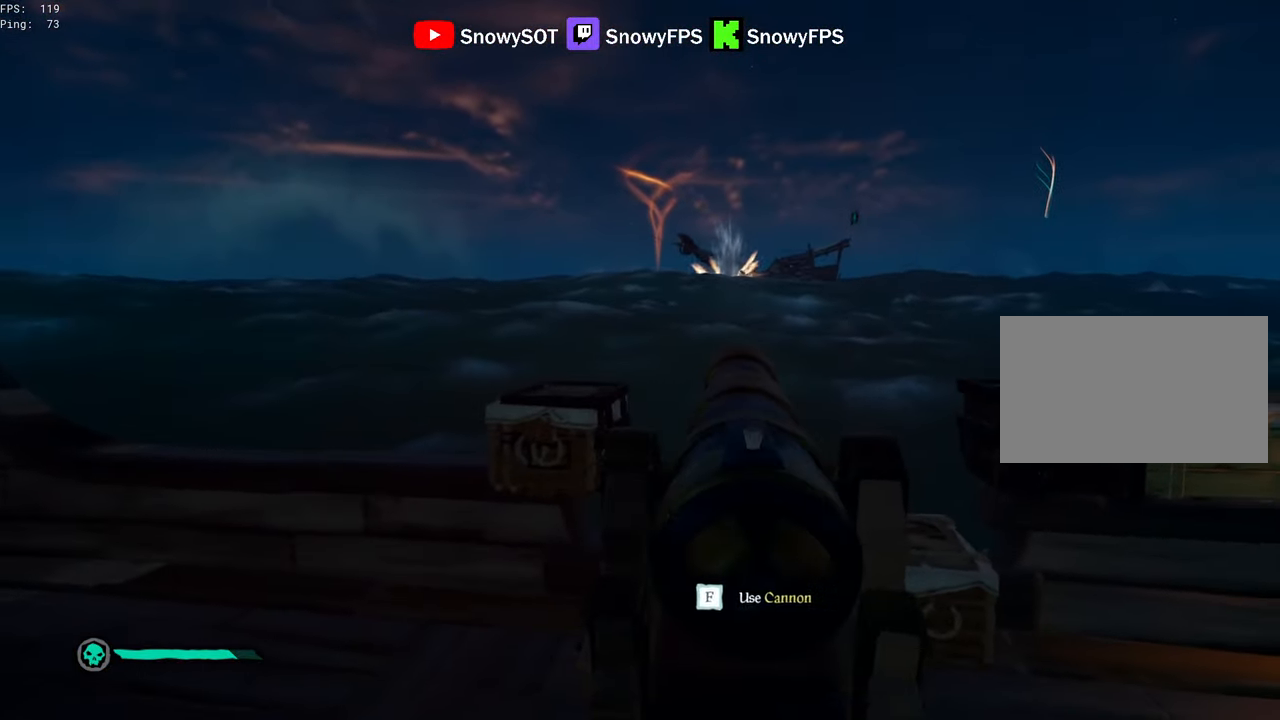
{"keys": ["d"], "mouse": [], "mouse_move": "right", "events": [[234, "f", "down"], [284, "f", "up"], [284, "mouse_right", "up"], [434, "d", "down"]]}
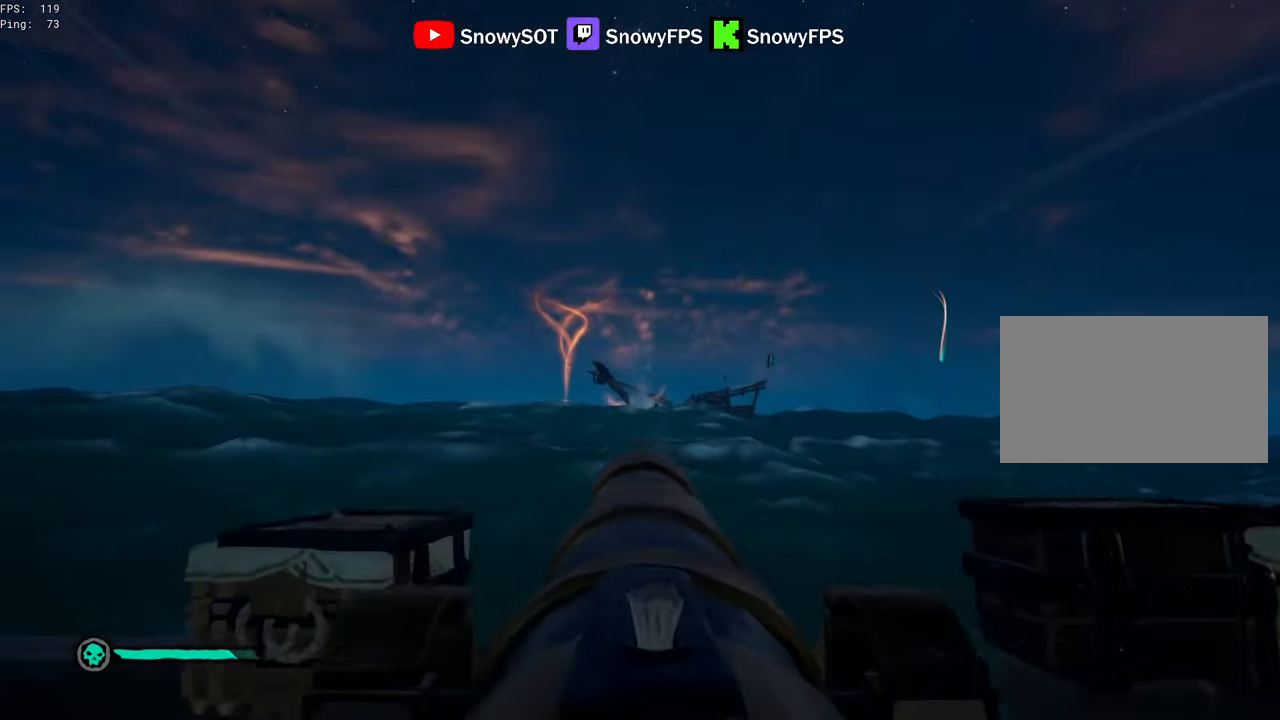
{"keys": ["a", "s"], "mouse": [], "mouse_move": "still", "events": [[250, "w", "down"], [300, "d", "up"], [300, "mouse_left", "down"], [350, "w", "up"], [450, "f", "down"], [450, "mouse_left", "up"], [500, "a", "down"], [500, "f", "up"], [500, "s", "down"]]}
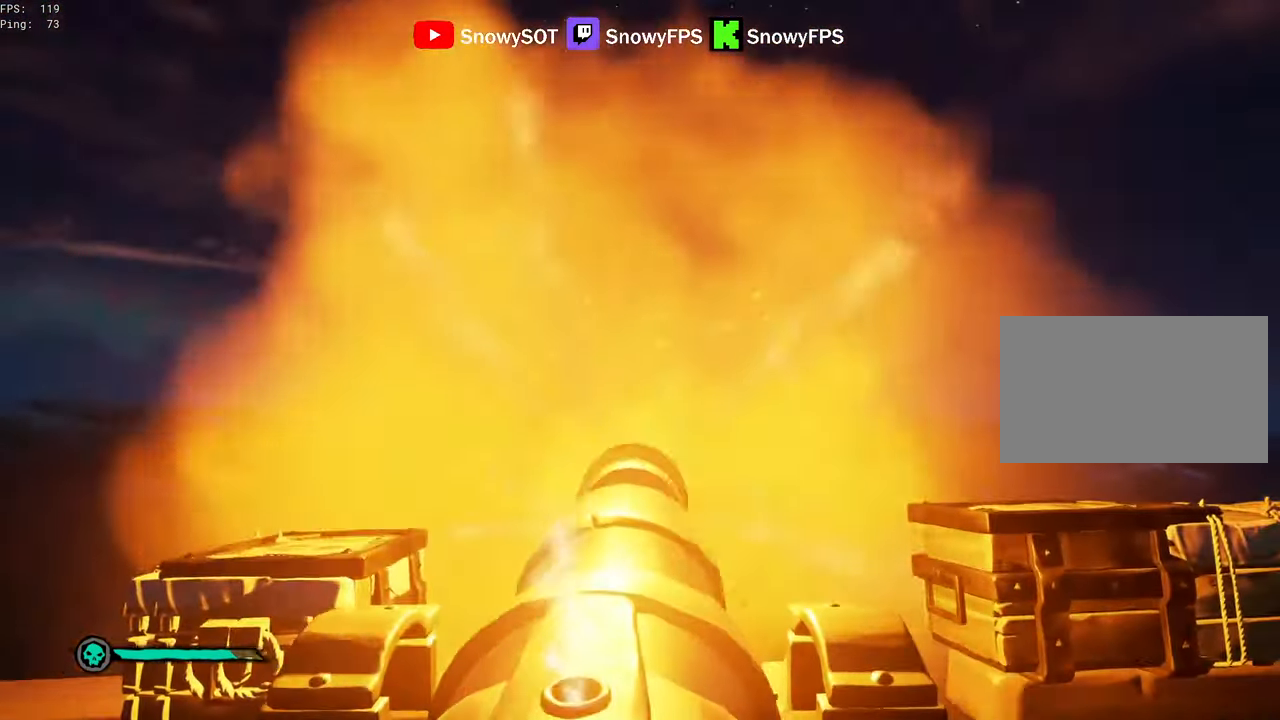
{"keys": ["a"], "mouse": ["right"], "mouse_move": "right", "events": [[33, "mouse_right", "down"], [316, "r", "down"], [366, "r", "up"], [500, "s", "up"]]}
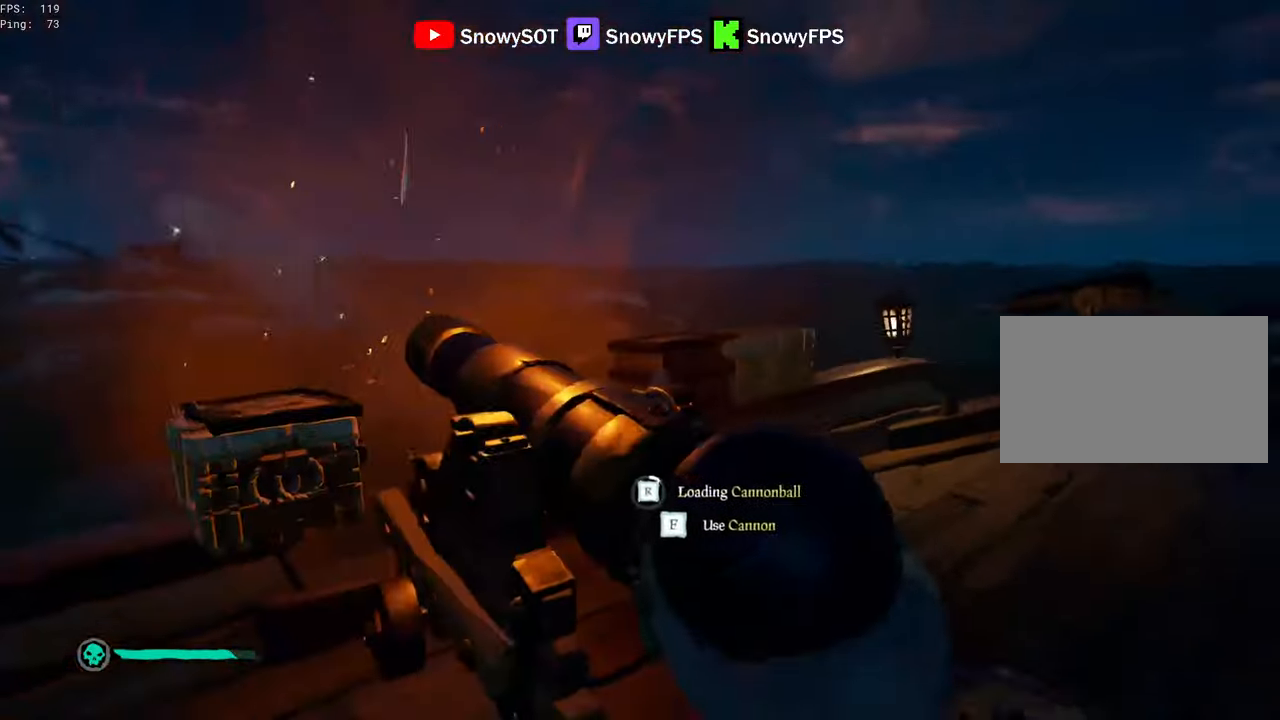
{"keys": [], "mouse": ["right"], "mouse_move": "left", "events": [[100, "a", "up"], [250, "d", "down"], [283, "w", "down"], [383, "w", "up"], [433, "d", "up"]]}
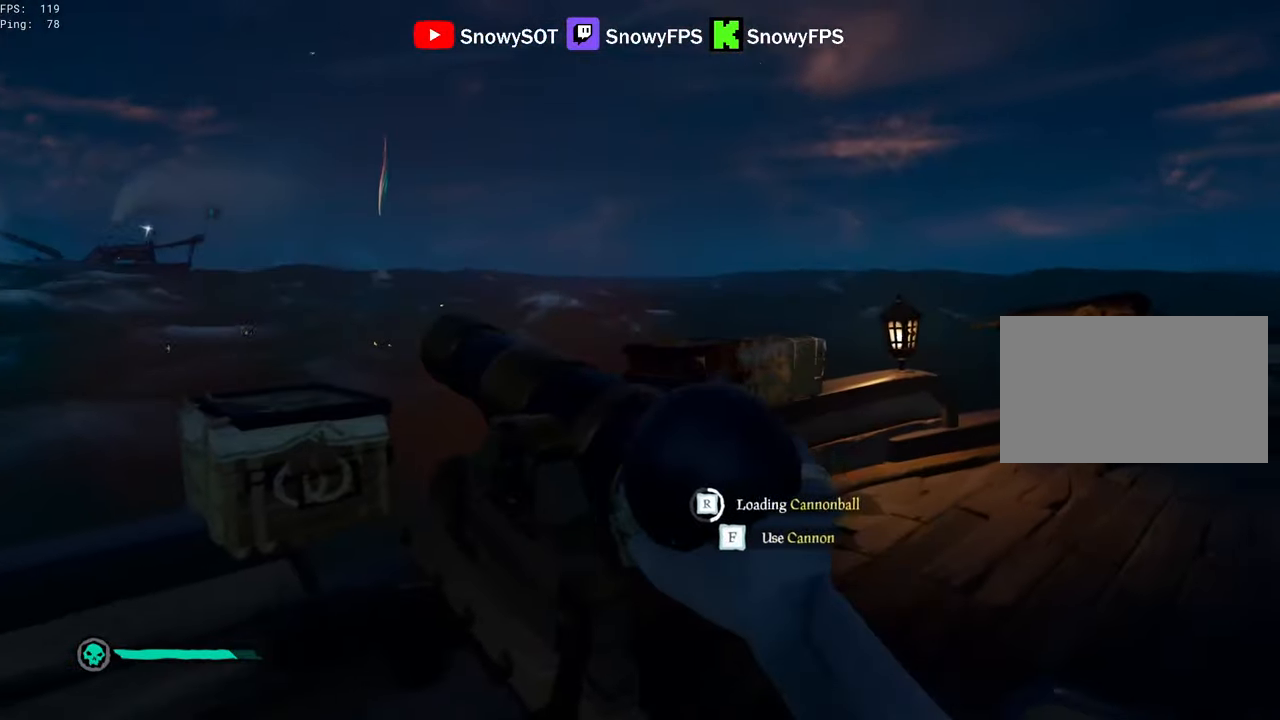
{"keys": [], "mouse": ["right"], "mouse_move": "still", "events": [[16, "d", "down"], [66, "w", "down"], [166, "d", "up"], [166, "w", "up"], [300, "d", "down"], [400, "d", "up"]]}
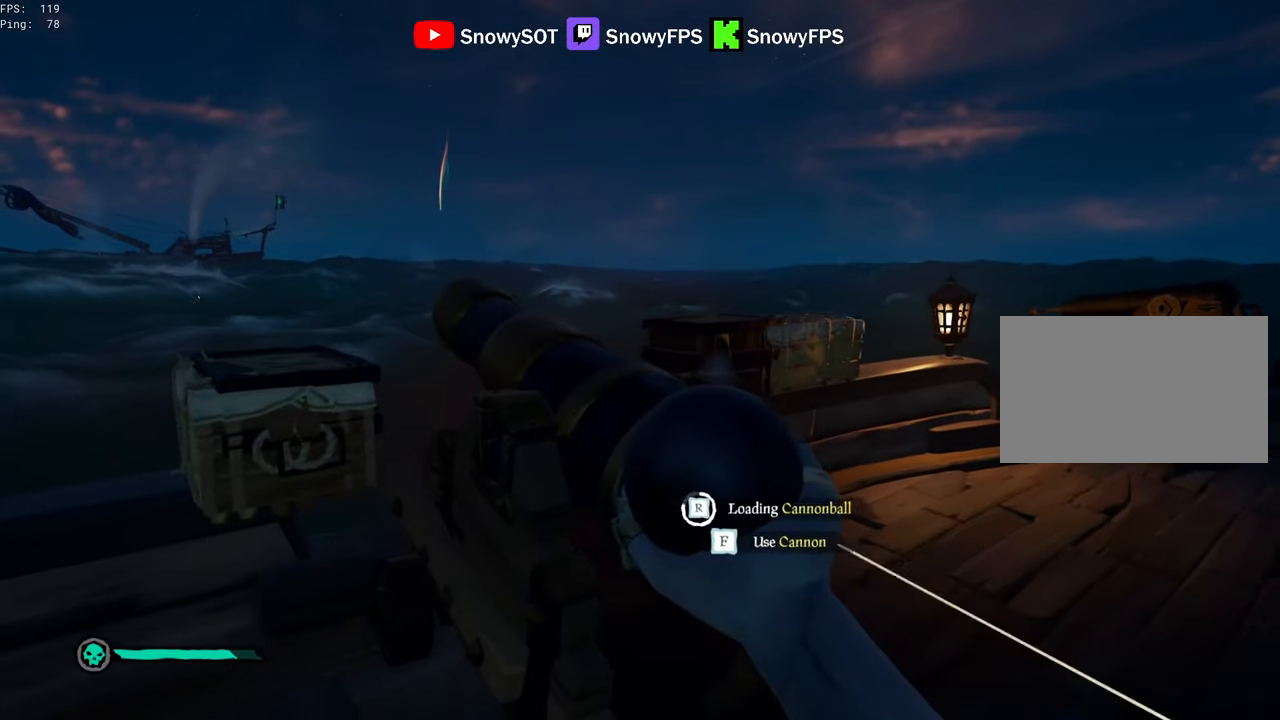
{"keys": [], "mouse": ["right"], "mouse_move": "still", "events": [[83, "a", "down"], [183, "a", "up"], [216, "d", "down"], [366, "d", "up"], [366, "w", "down"], [416, "w", "up"]]}
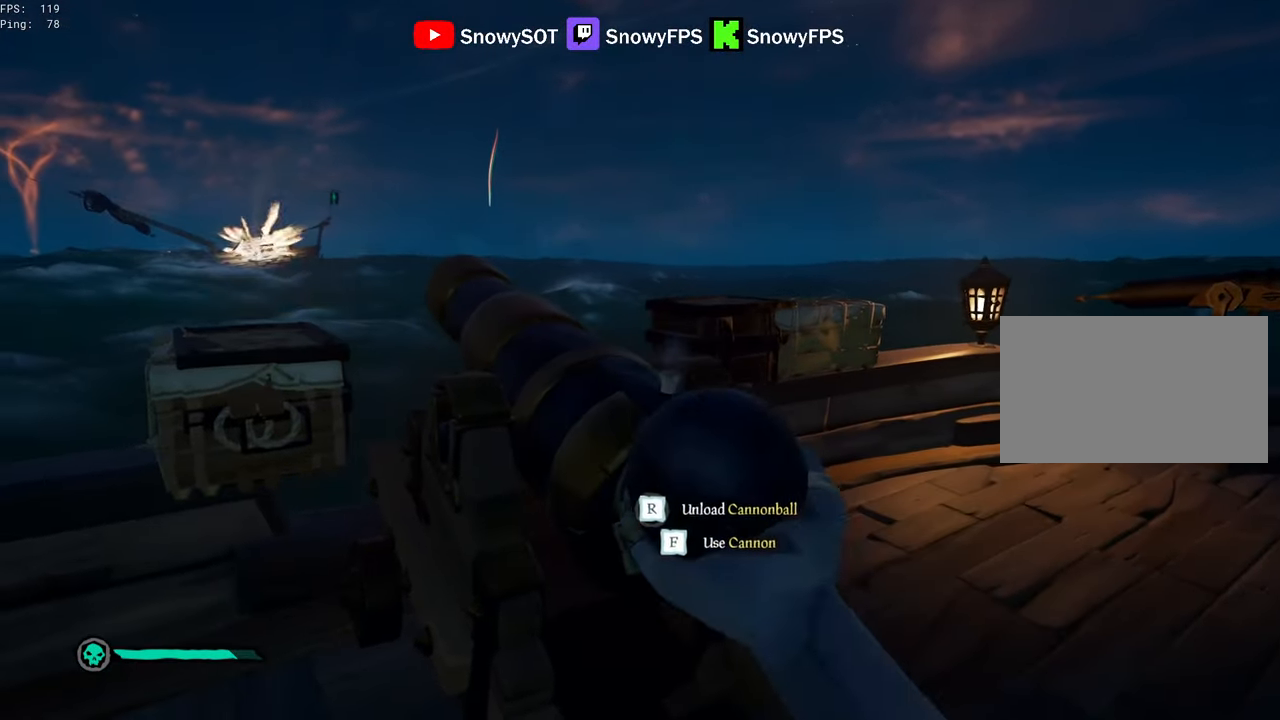
{"keys": ["s"], "mouse": [], "mouse_move": "still", "events": [[200, "f", "down"], [233, "f", "up"], [233, "mouse_right", "up"], [283, "s", "down"]]}
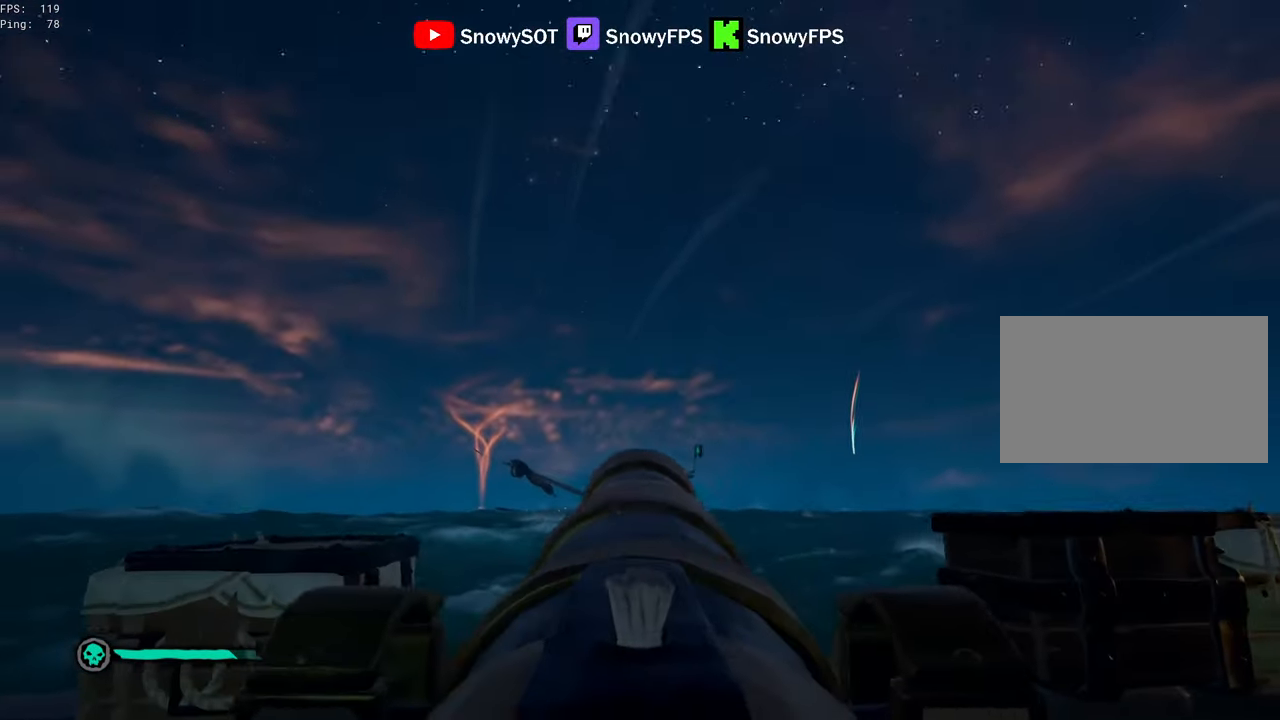
{"keys": ["s"], "mouse": ["right"], "mouse_move": "still", "events": [[116, "d", "down"], [166, "d", "up"], [216, "mouse_left", "down"], [216, "s", "up"], [300, "f", "down"], [300, "mouse_left", "up"], [350, "f", "up"], [450, "s", "down"], [483, "mouse_right", "down"]]}
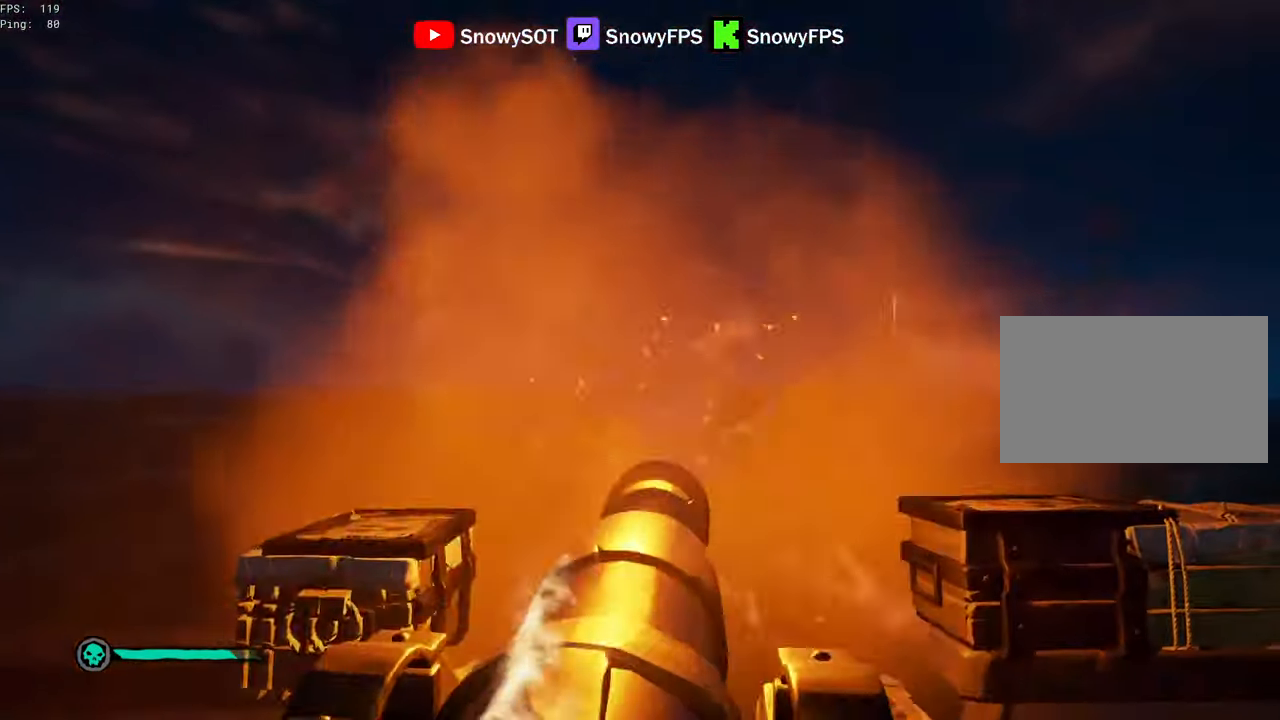
{"keys": [], "mouse": ["right"], "mouse_move": "still", "events": [[33, "a", "down"], [266, "r", "down"], [316, "r", "up"], [316, "s", "up"], [366, "a", "up"]]}
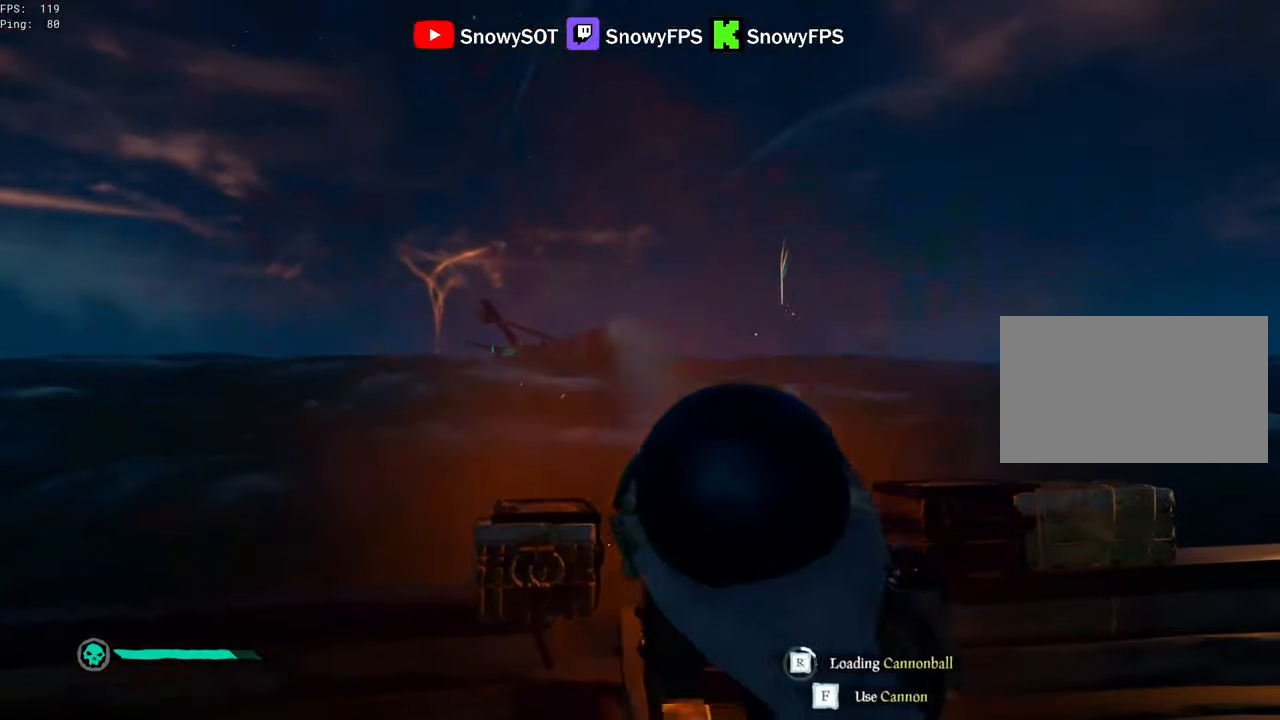
{"keys": ["w"], "mouse": ["right"], "mouse_move": "still", "events": [[150, "w", "down"], [233, "w", "up"], [433, "w", "down"]]}
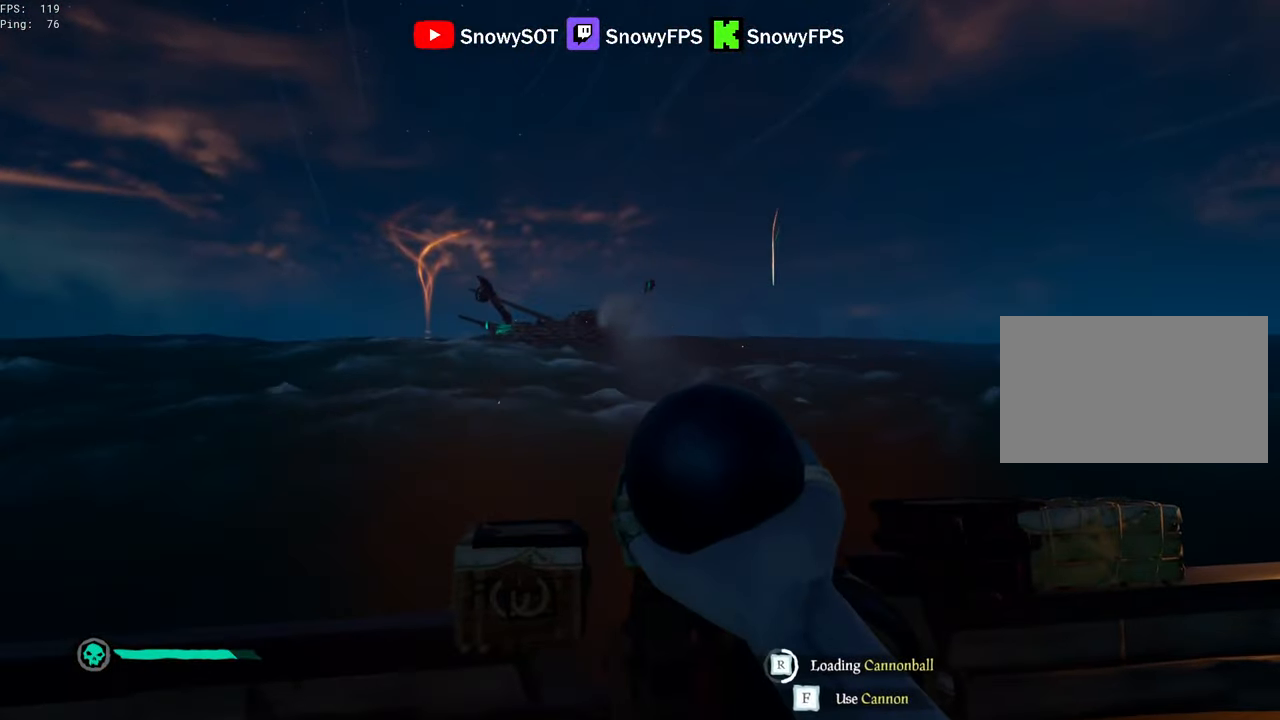
{"keys": ["d"], "mouse": ["right"], "mouse_move": "still", "events": [[66, "w", "up"], [166, "d", "down"], [250, "d", "up"], [483, "d", "down"]]}
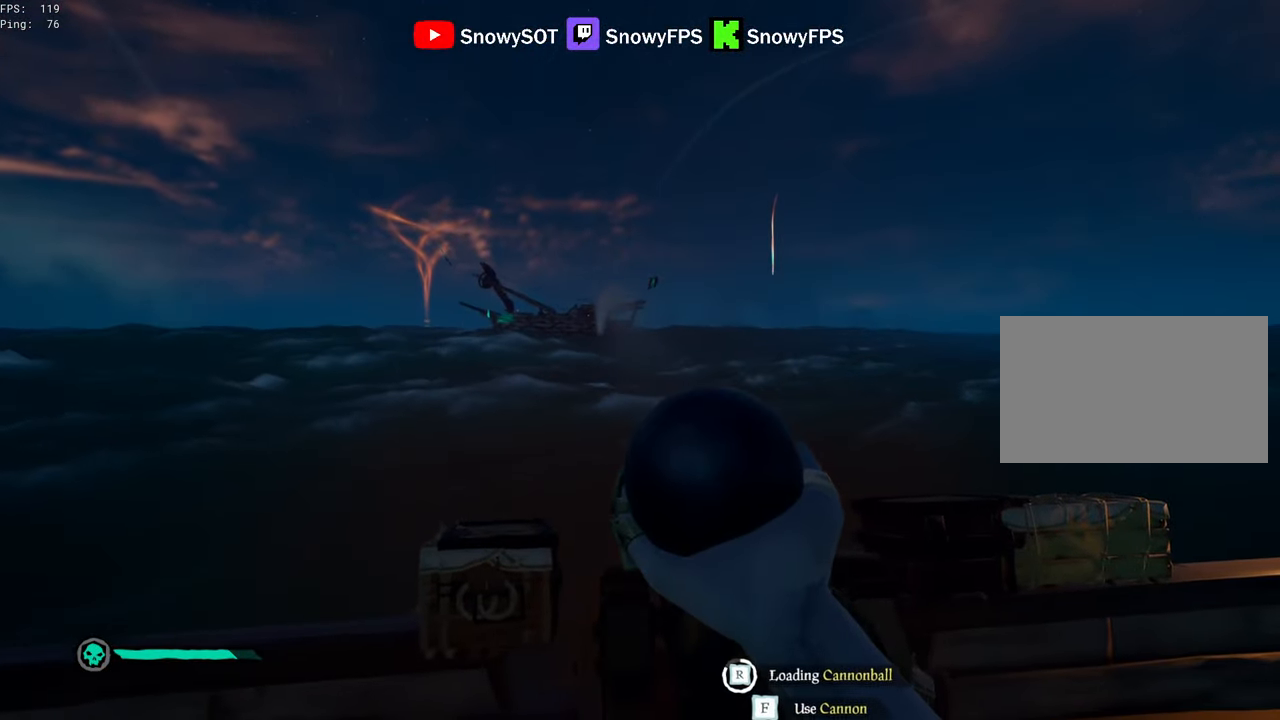
{"keys": ["f"], "mouse": ["right"], "mouse_move": "still", "events": [[33, "s", "down"], [83, "d", "up"], [133, "s", "up"], [466, "f", "down"]]}
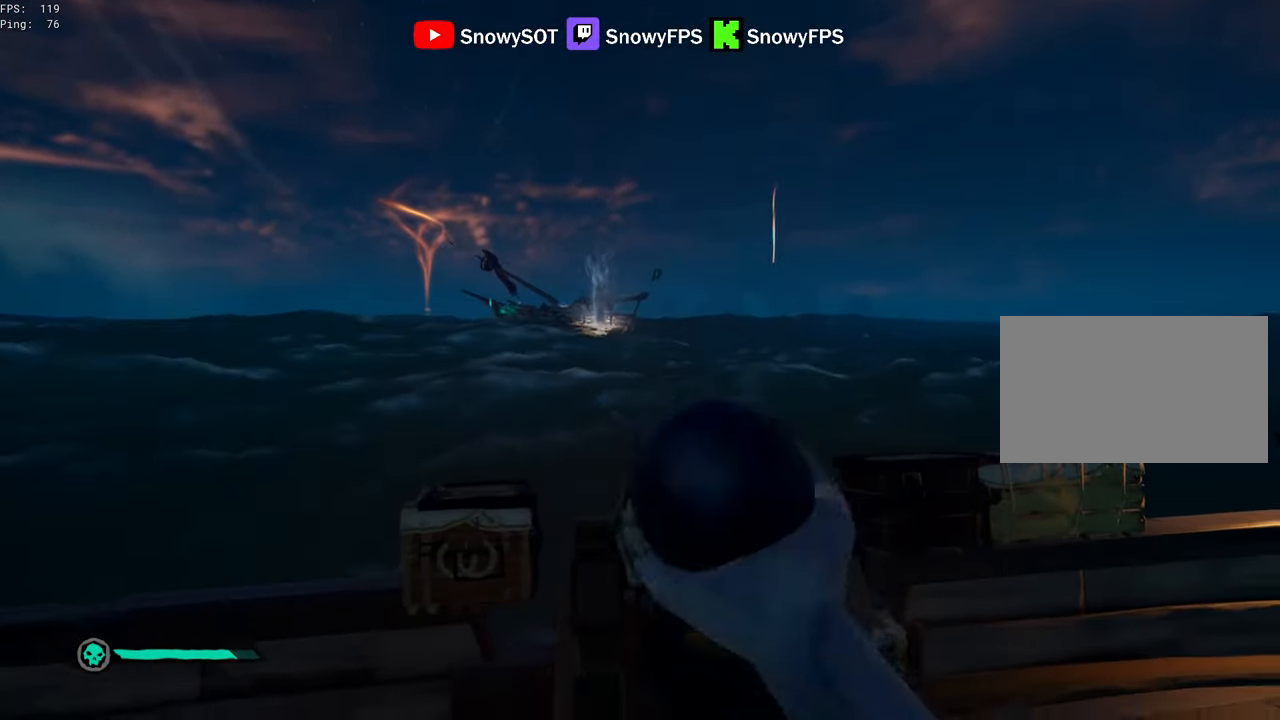
{"keys": ["a", "w"], "mouse": [], "mouse_move": "still", "events": [[50, "f", "up"], [50, "mouse_right", "up"], [150, "a", "down"], [383, "w", "down"]]}
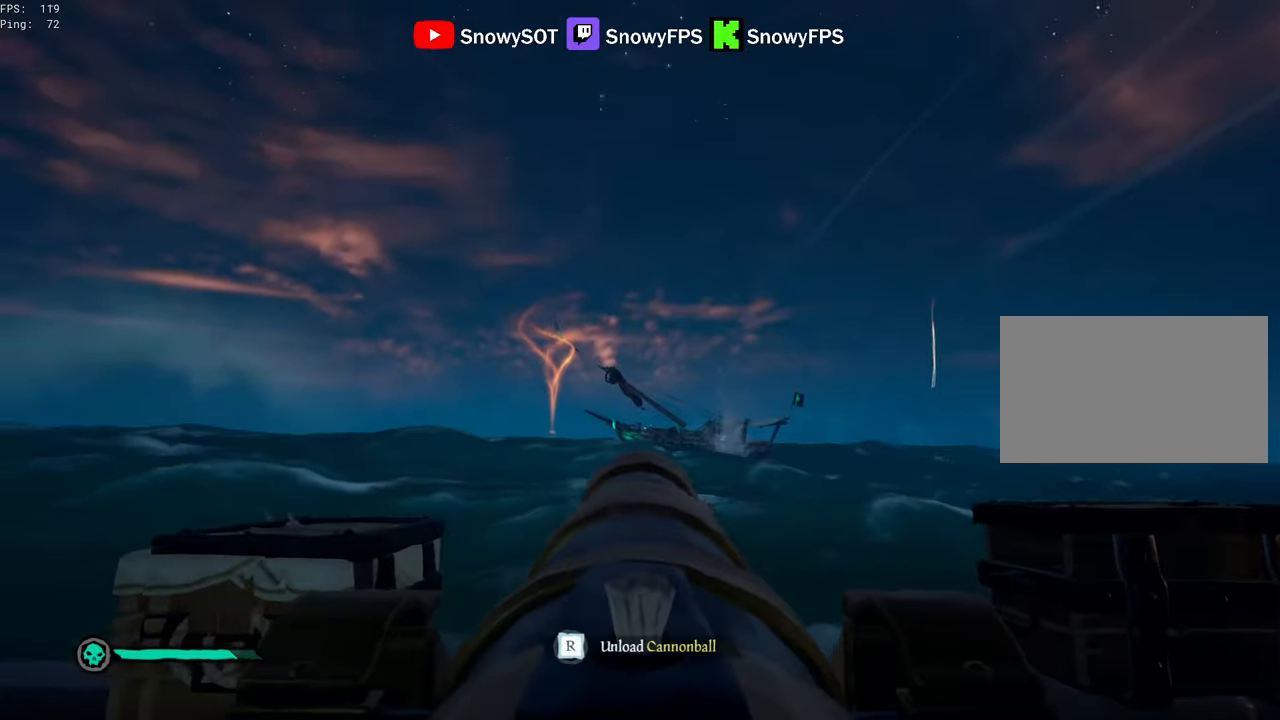
{"keys": ["d"], "mouse": [], "mouse_move": "left", "events": [[17, "a", "up"], [17, "mouse_left", "down"], [17, "w", "up"], [117, "f", "down"], [167, "mouse_left", "up"], [217, "f", "up"], [217, "s", "down"], [400, "1", "down"], [400, "s", "up"], [450, "d", "down"], [500, "1", "up"]]}
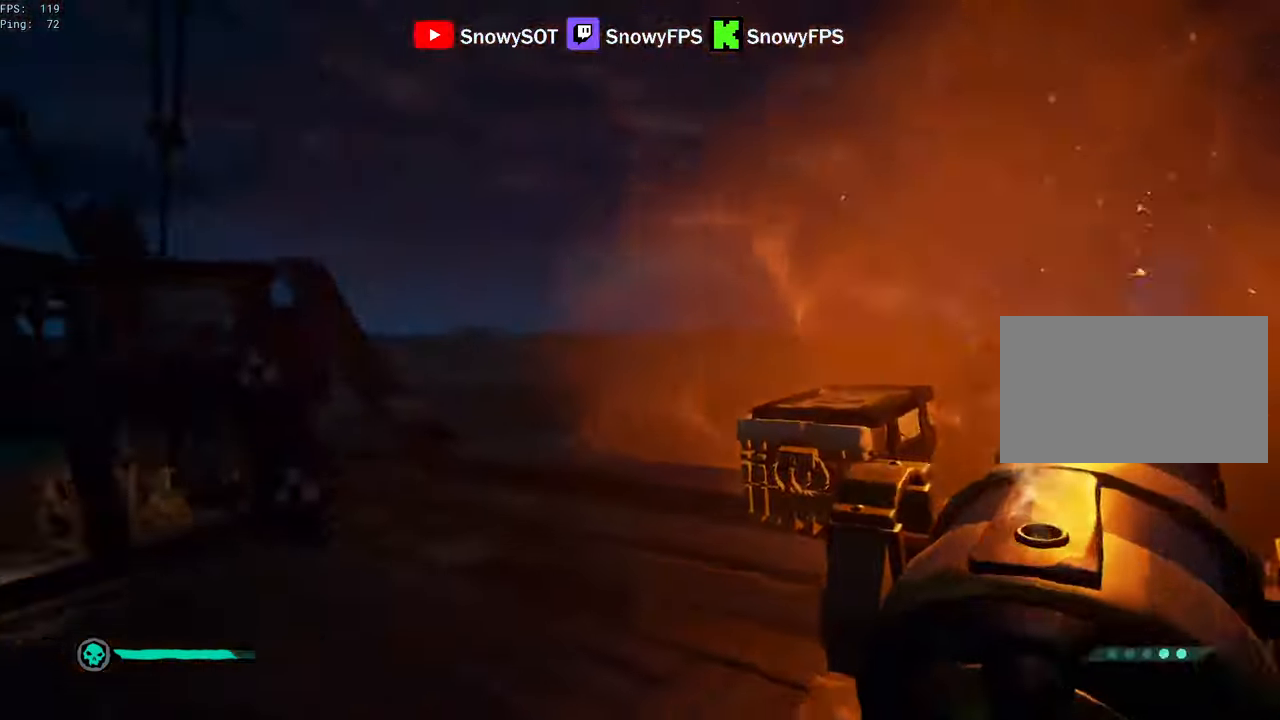
{"keys": [], "mouse": [], "mouse_move": "still", "events": [[183, "s", "down"], [417, "s", "up"], [467, "d", "up"]]}
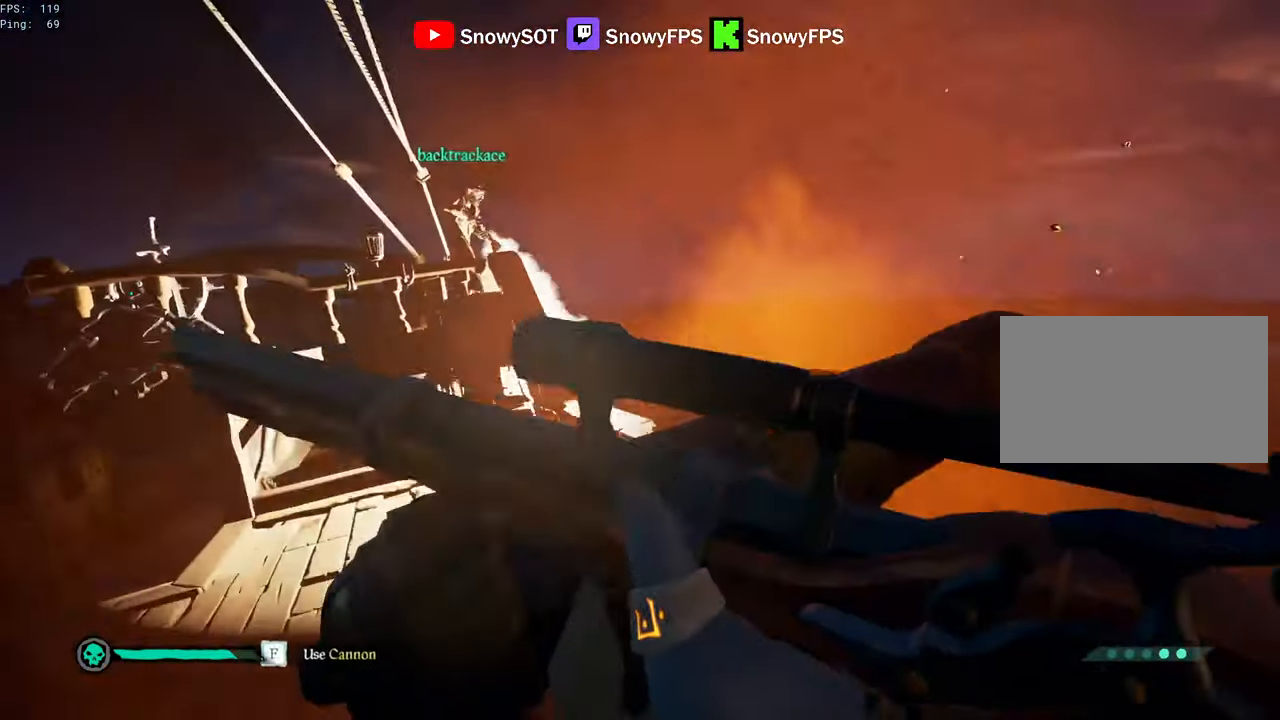
{"keys": ["space"], "mouse": [], "mouse_move": "down-left", "events": [[17, "w", "down"], [100, "shift", "down"], [150, "d", "down"], [250, "shift", "up"], [250, "w", "up"], [433, "d", "up"], [467, "space", "down"]]}